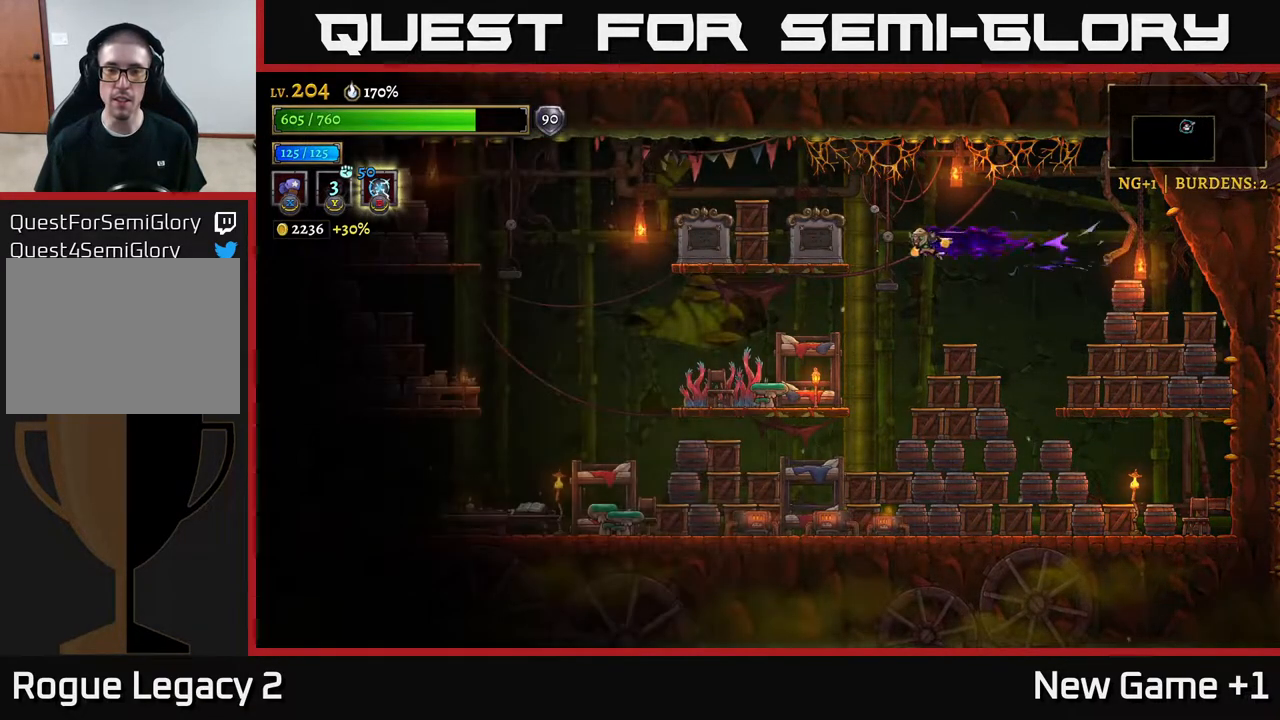
Gameplay with a controller (Xbox layout); each line is a JSON object with the inputs held at the frame after it. "events" lists button and stick changes between this image and that frame as [ms after this image, input, new state], when the widget could be followed in between.
{"buttons": ["START"], "left_stick": "center", "right_stick": "center", "events": [[250, "L2", "up"], [350, "left_stick", "center"], [383, "START", "down"]]}
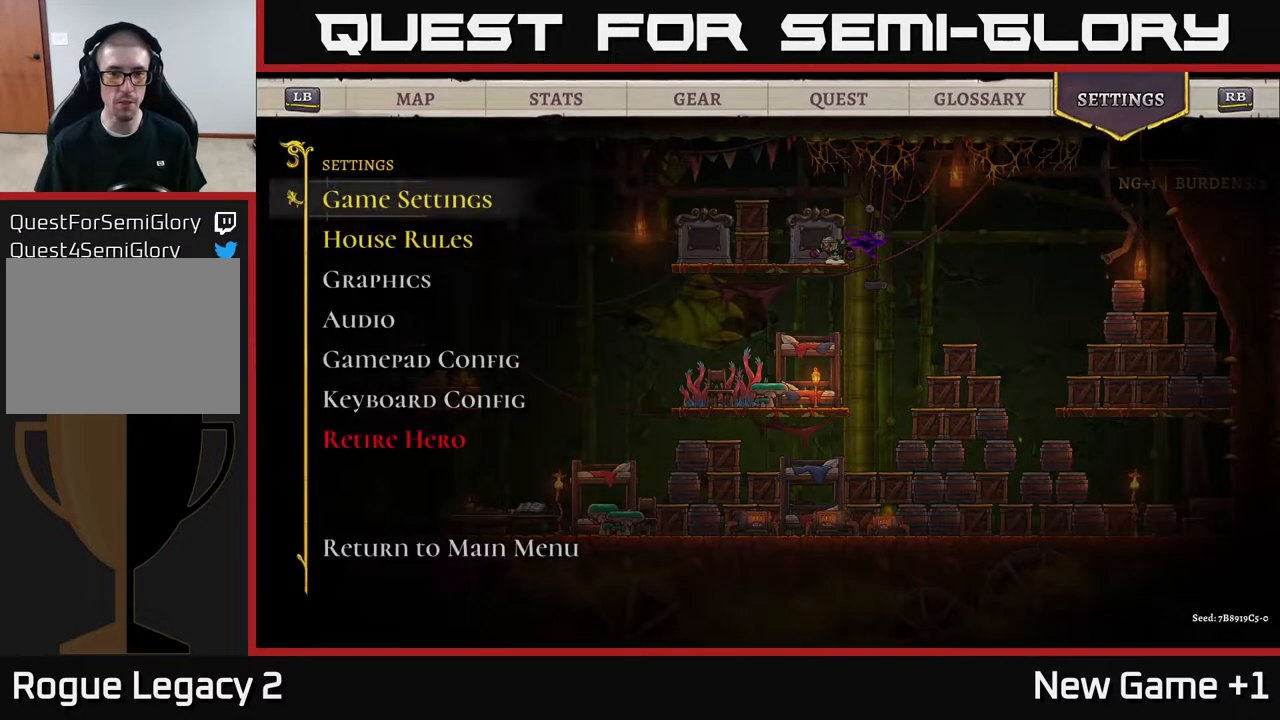
{"buttons": [], "left_stick": "center", "right_stick": "center", "events": [[33, "START", "up"], [383, "B", "down"], [483, "B", "up"]]}
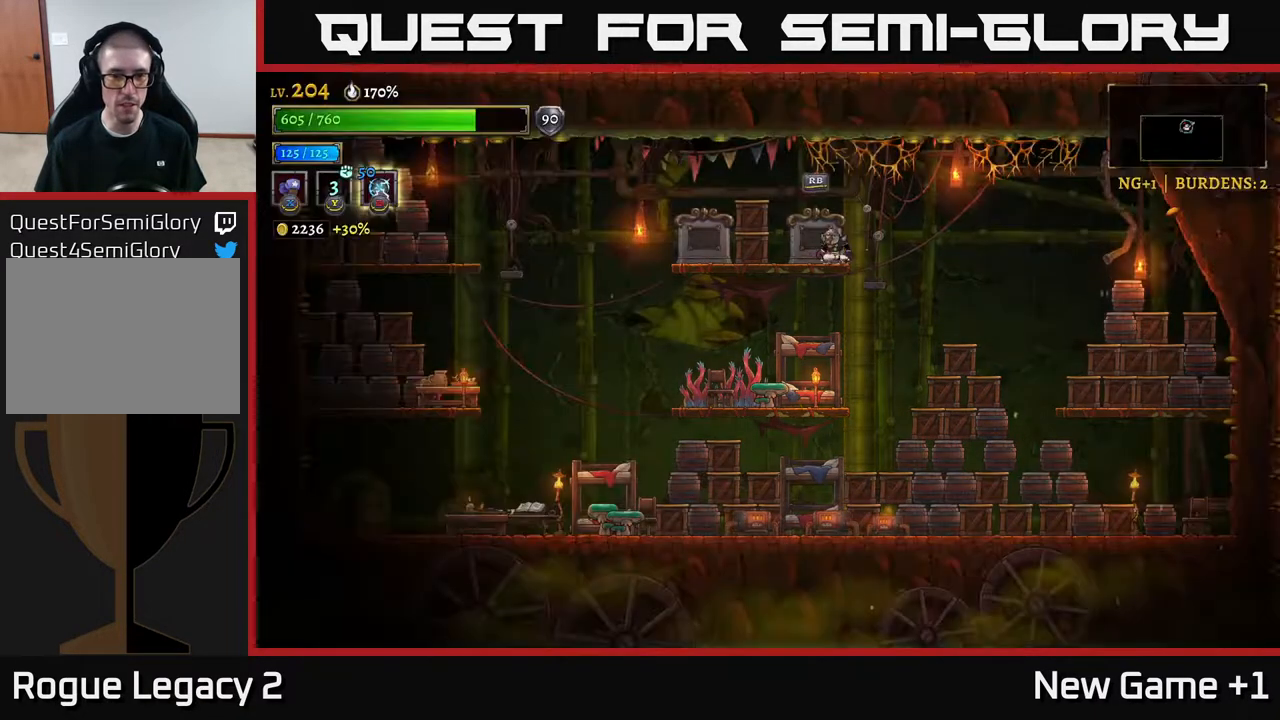
{"buttons": [], "left_stick": "down-left", "right_stick": "center", "events": [[50, "left_stick", "down-left"], [200, "A", "down"], [283, "A", "up"]]}
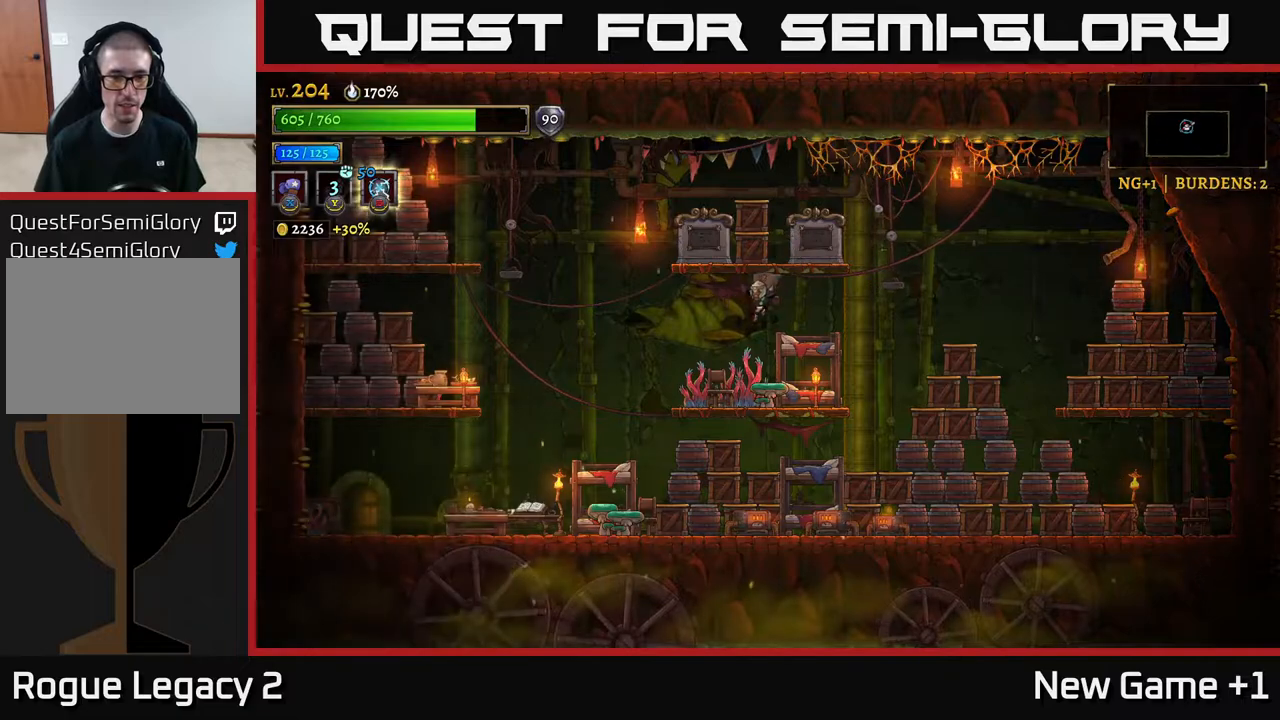
{"buttons": [], "left_stick": "left", "right_stick": "center", "events": [[367, "left_stick", "left"]]}
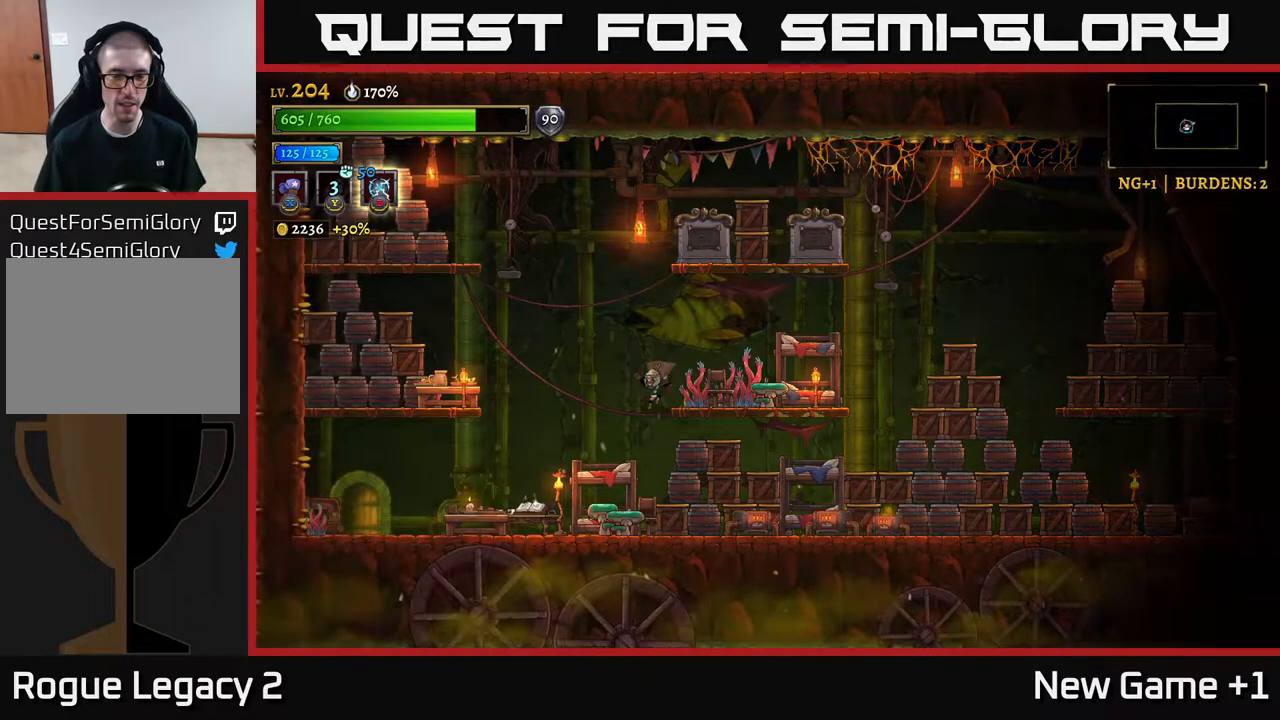
{"buttons": [], "left_stick": "left", "right_stick": "center", "events": []}
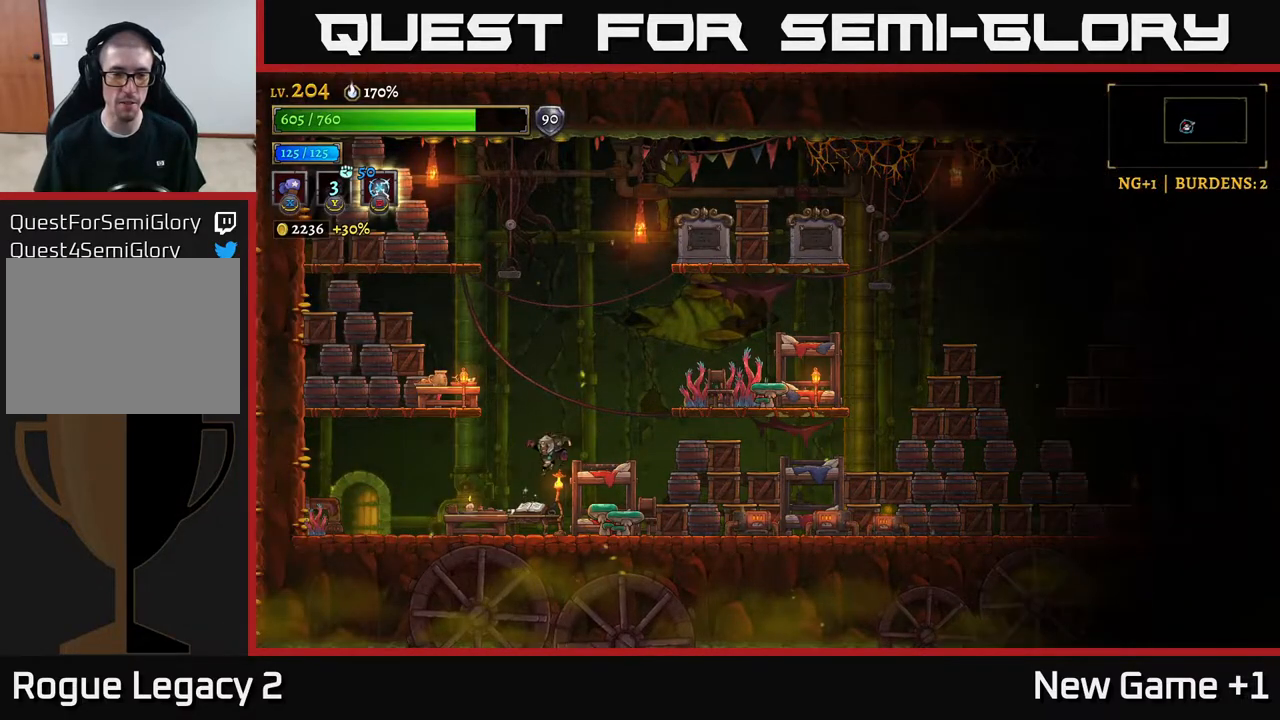
{"buttons": [], "left_stick": "left", "right_stick": "center", "events": [[83, "left_stick", "center"], [433, "left_stick", "left"]]}
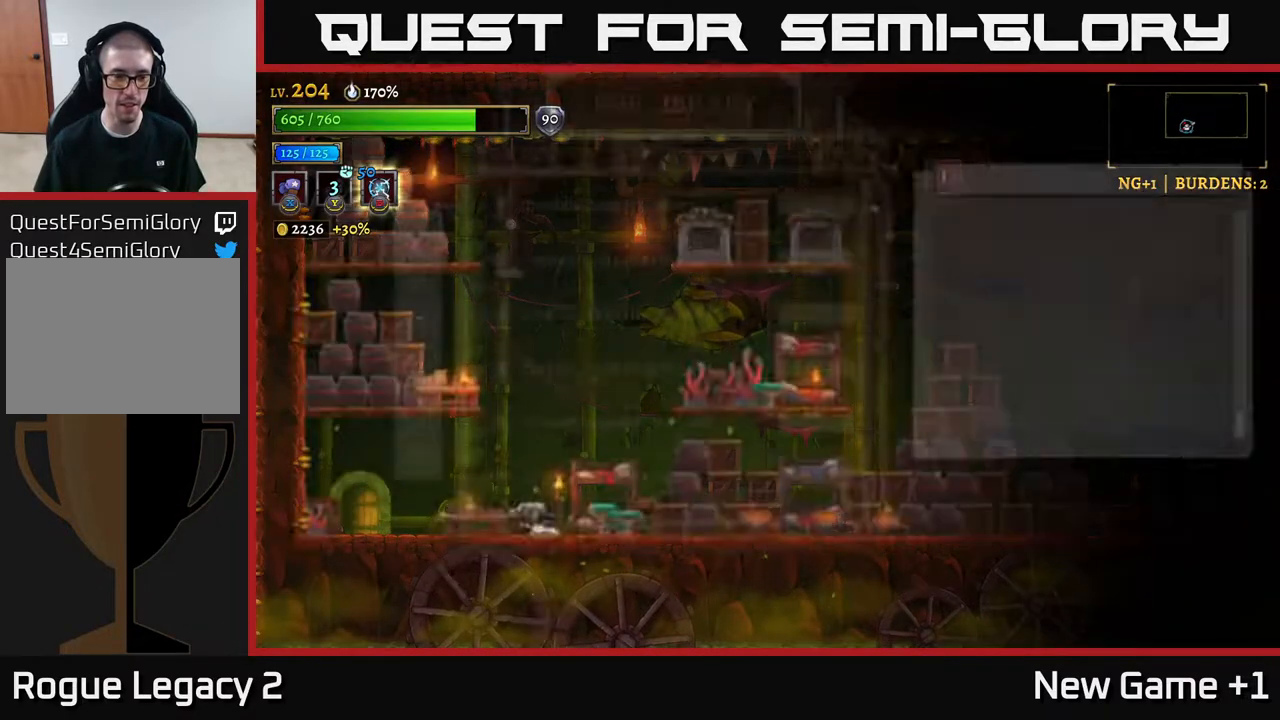
{"buttons": [], "left_stick": "center", "right_stick": "center", "events": [[17, "R1", "down"], [33, "left_stick", "center"], [117, "R1", "up"]]}
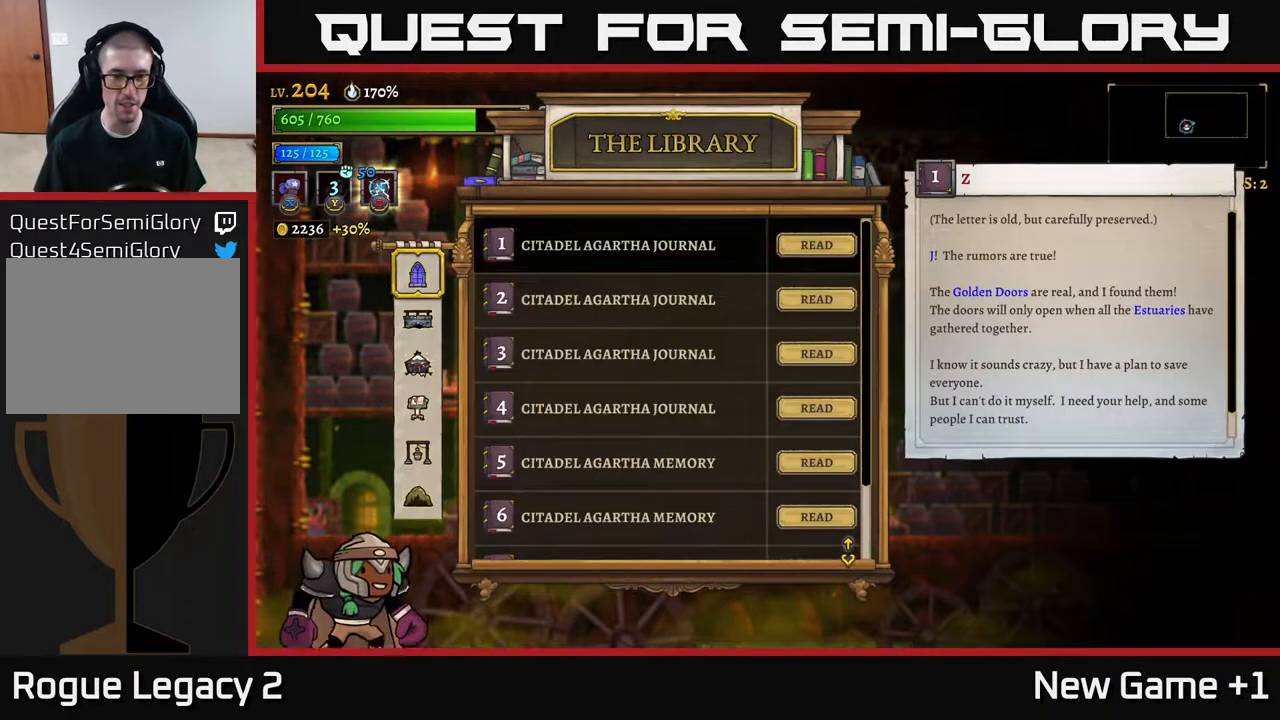
{"buttons": [], "left_stick": "down", "right_stick": "center", "events": [[317, "left_stick", "down"]]}
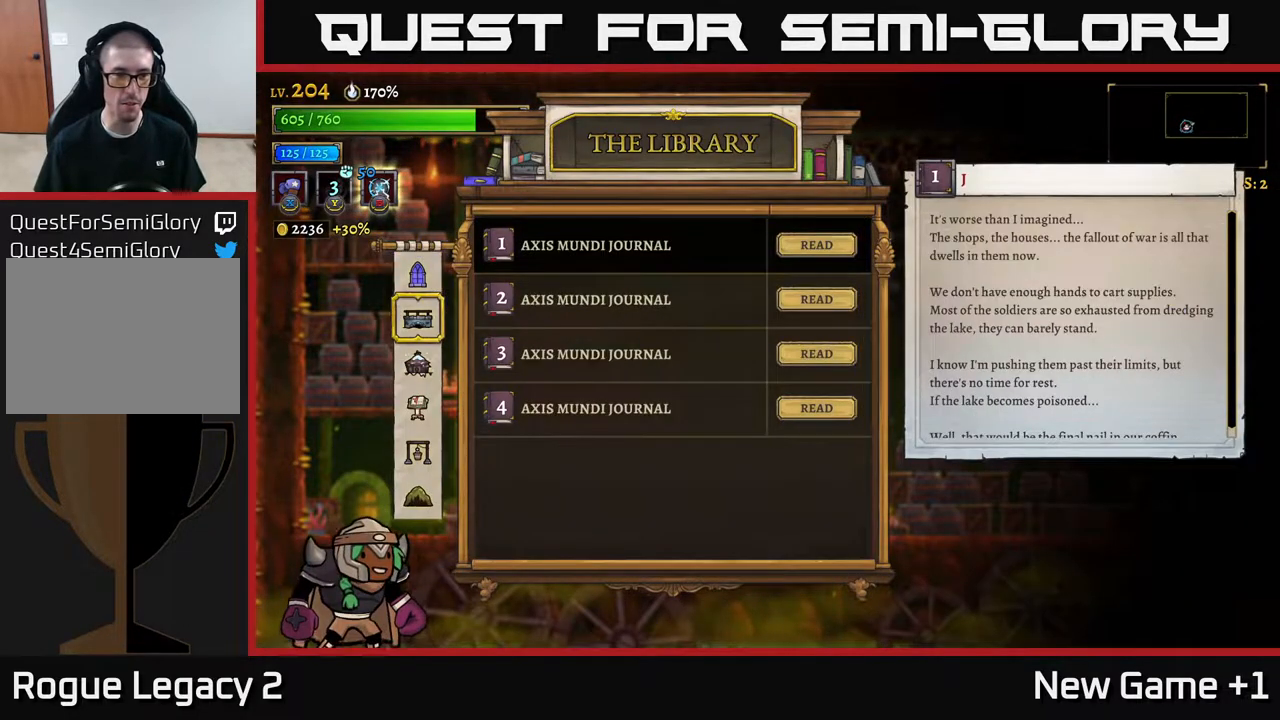
{"buttons": [], "left_stick": "center", "right_stick": "center", "events": [[250, "left_stick", "center"], [367, "left_stick", "down"], [483, "left_stick", "center"]]}
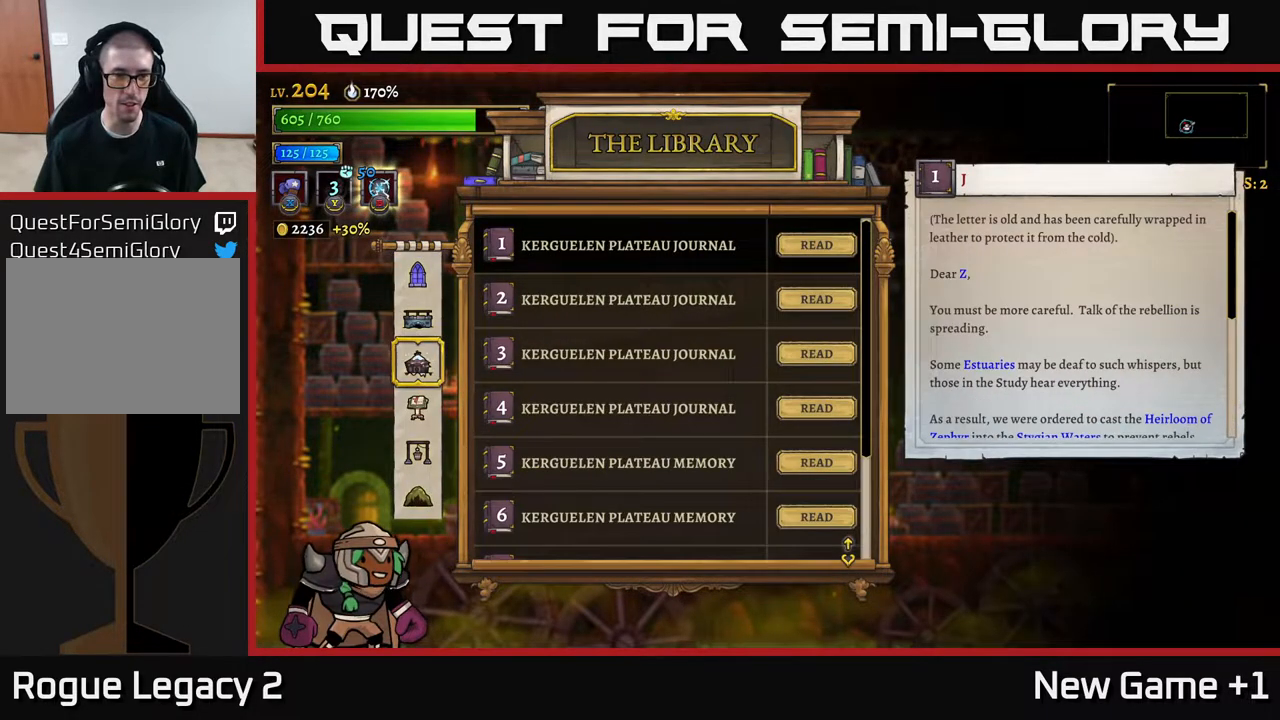
{"buttons": [], "left_stick": "center", "right_stick": "center", "events": [[100, "left_stick", "down"], [217, "left_stick", "center"], [300, "left_stick", "down"], [417, "left_stick", "center"]]}
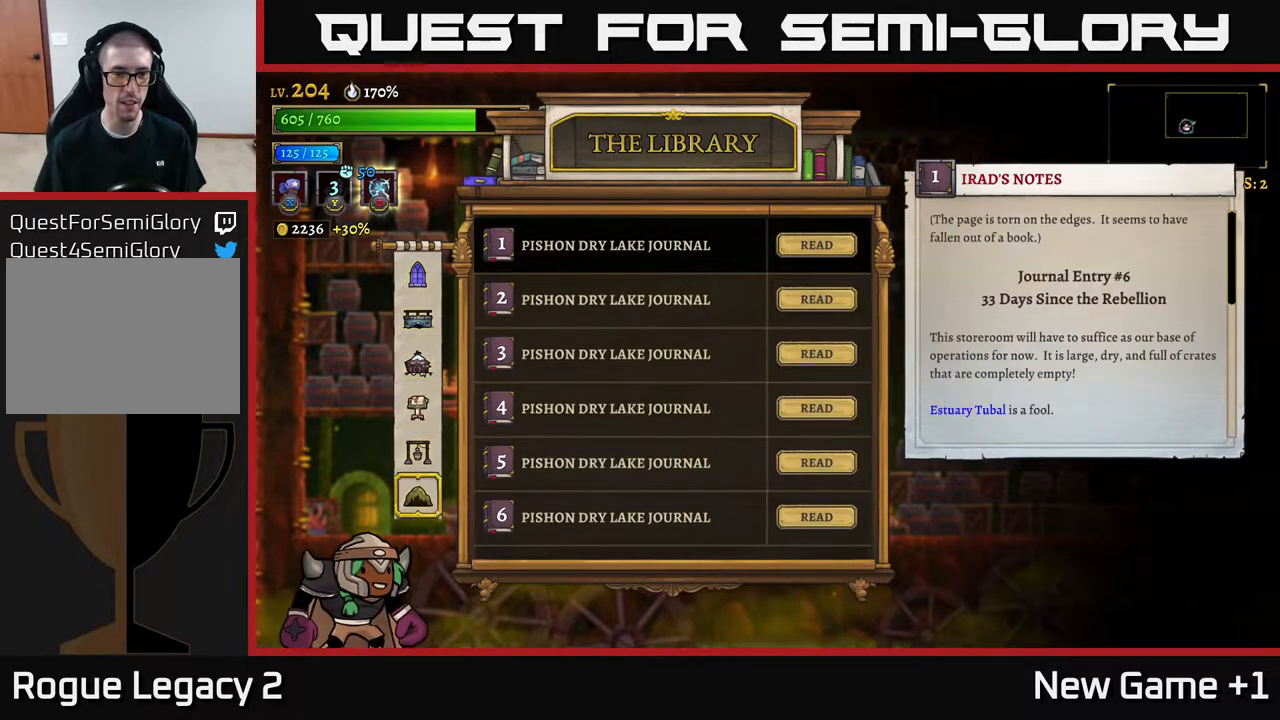
{"buttons": [], "left_stick": "center", "right_stick": "center", "events": [[17, "left_stick", "down"], [117, "left_stick", "center"], [417, "A", "down"], [500, "A", "up"]]}
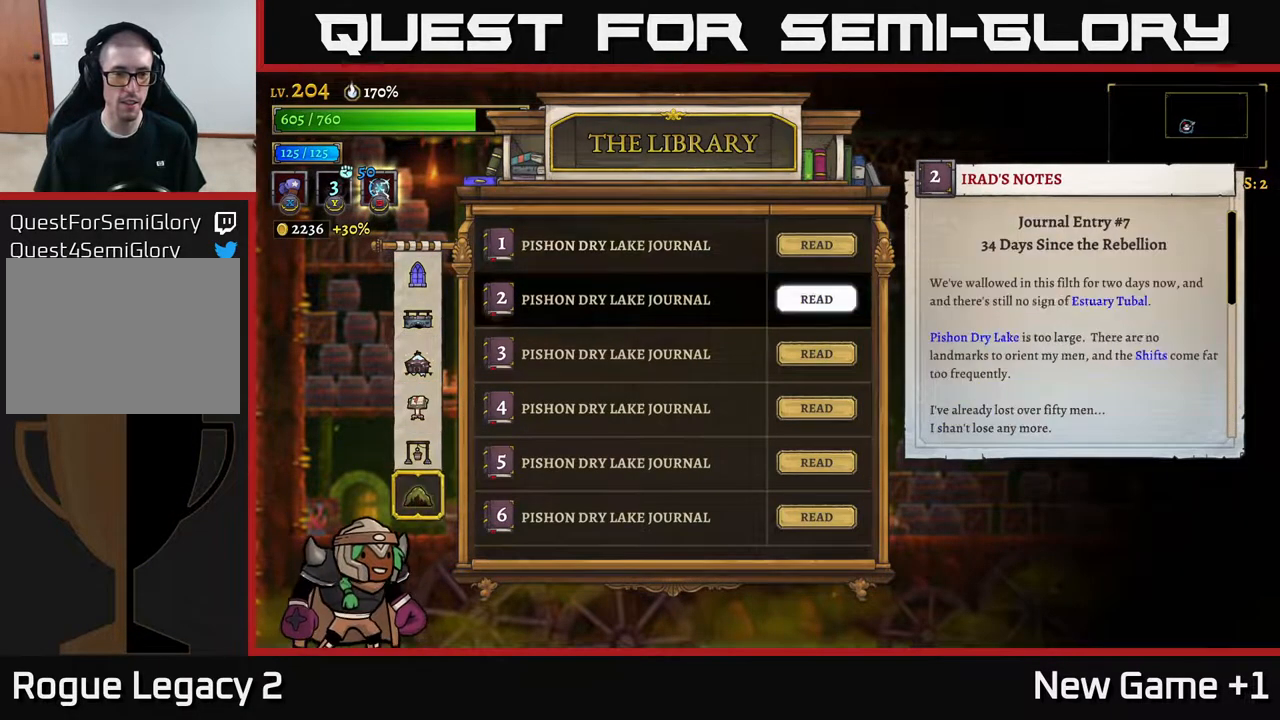
{"buttons": [], "left_stick": "down", "right_stick": "center", "events": [[17, "left_stick", "down"], [183, "left_stick", "center"], [283, "left_stick", "down"], [400, "left_stick", "center"], [450, "left_stick", "down"]]}
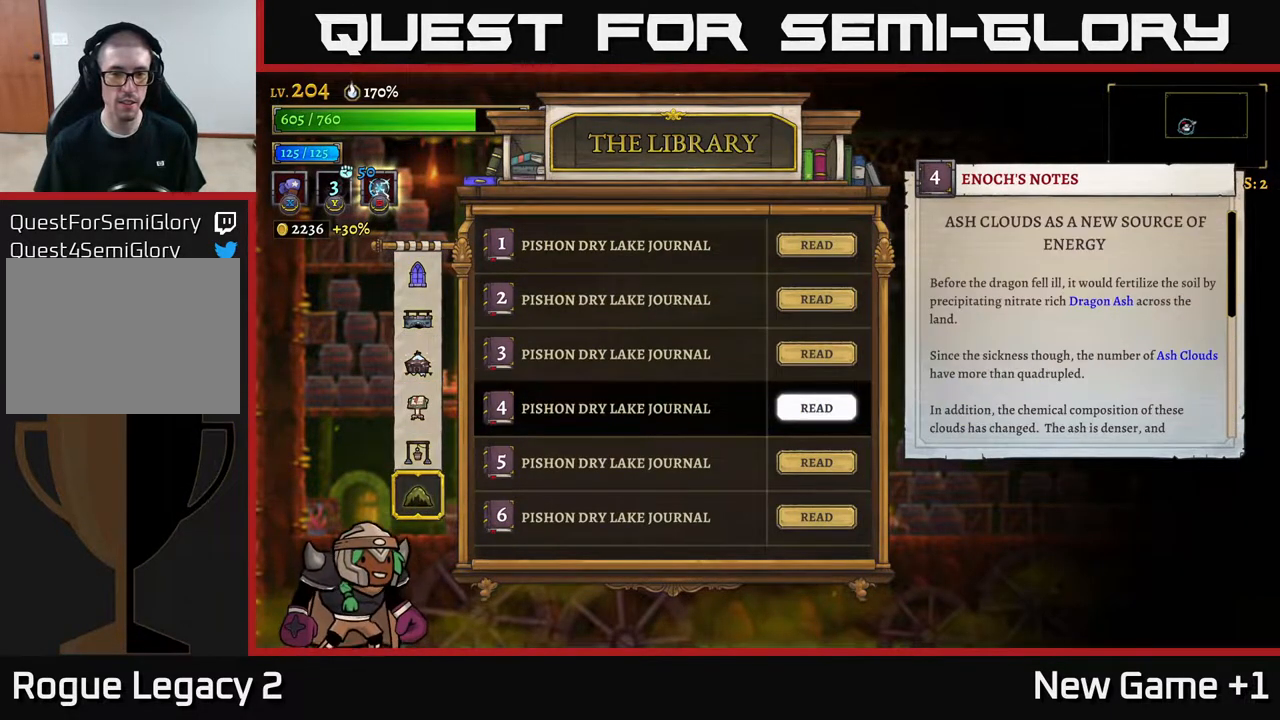
{"buttons": [], "left_stick": "center", "right_stick": "center", "events": [[67, "left_stick", "center"], [133, "left_stick", "down"], [267, "left_stick", "center"], [333, "left_stick", "down"], [450, "left_stick", "center"]]}
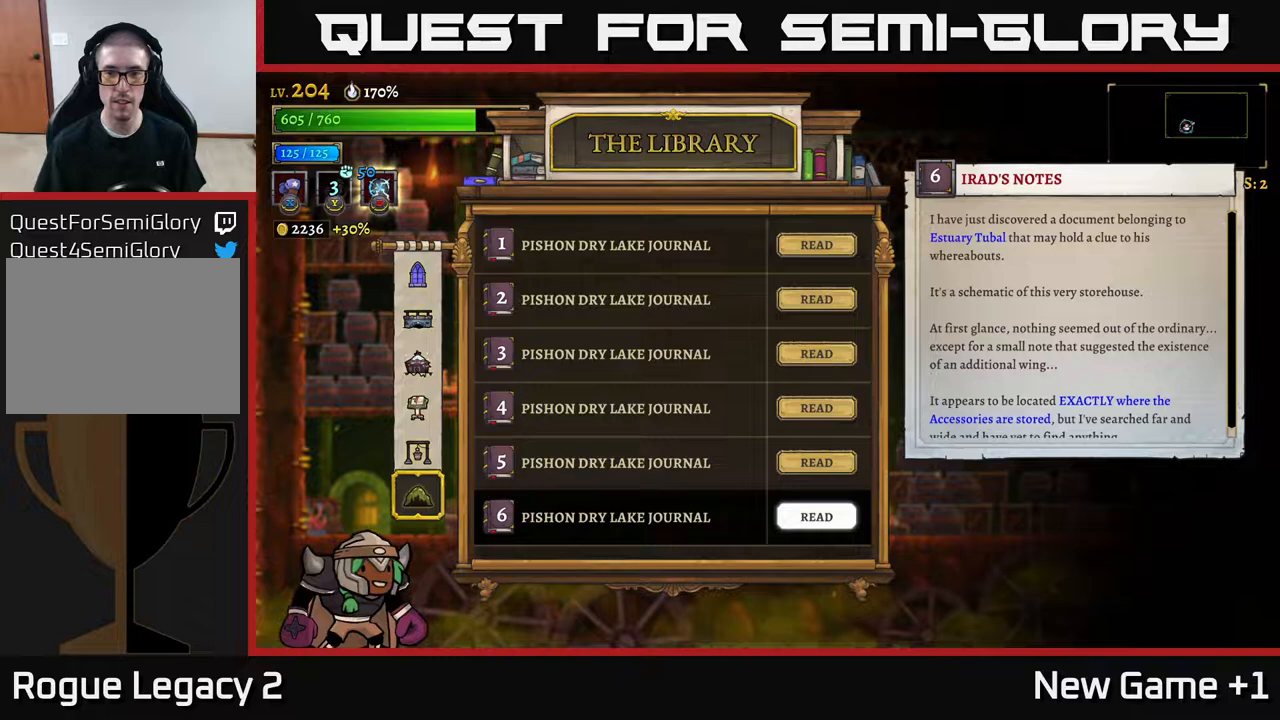
{"buttons": [], "left_stick": "up", "right_stick": "center", "events": [[350, "left_stick", "up"]]}
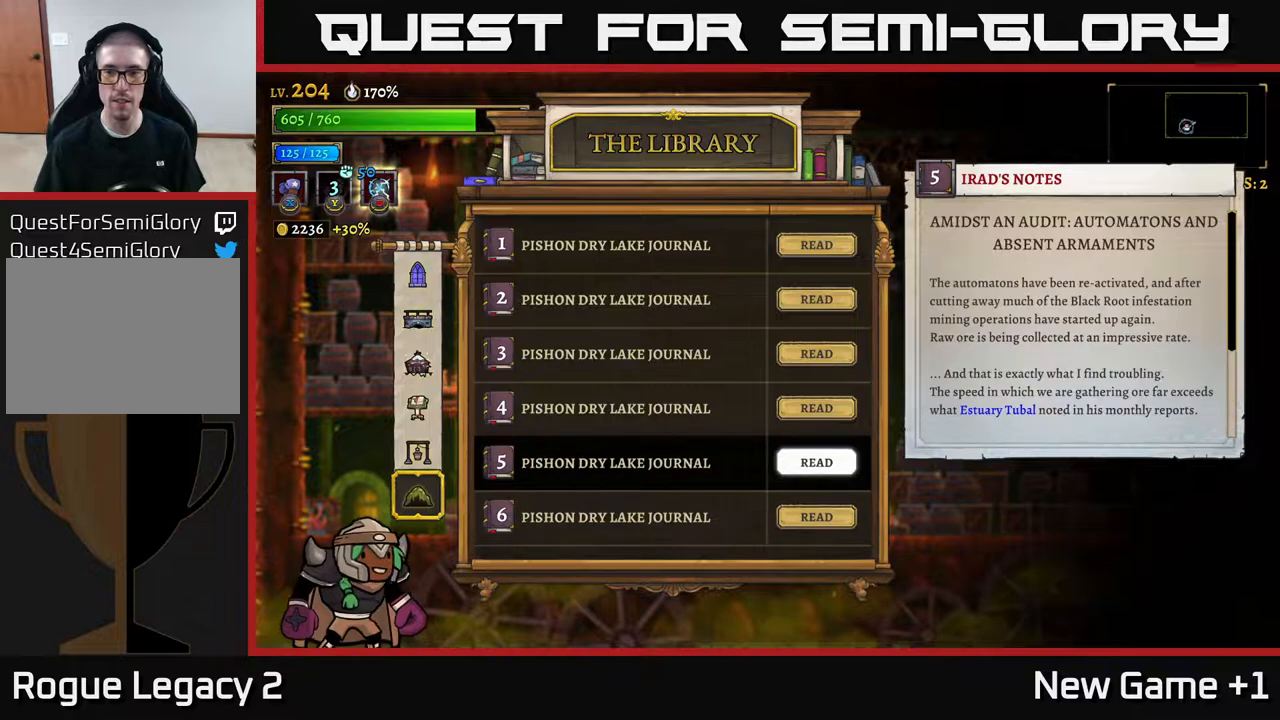
{"buttons": [], "left_stick": "center", "right_stick": "center", "events": [[33, "left_stick", "center"]]}
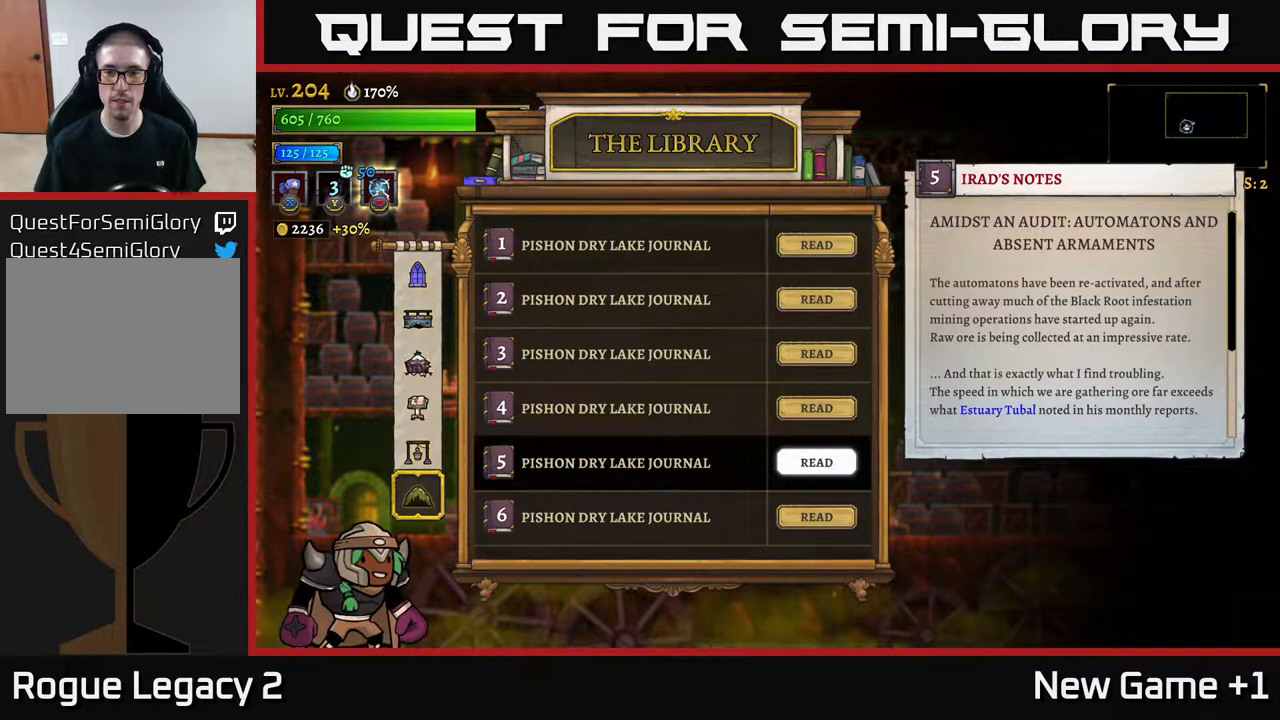
{"buttons": [], "left_stick": "center", "right_stick": "center", "events": [[133, "left_stick", "down"], [350, "left_stick", "center"]]}
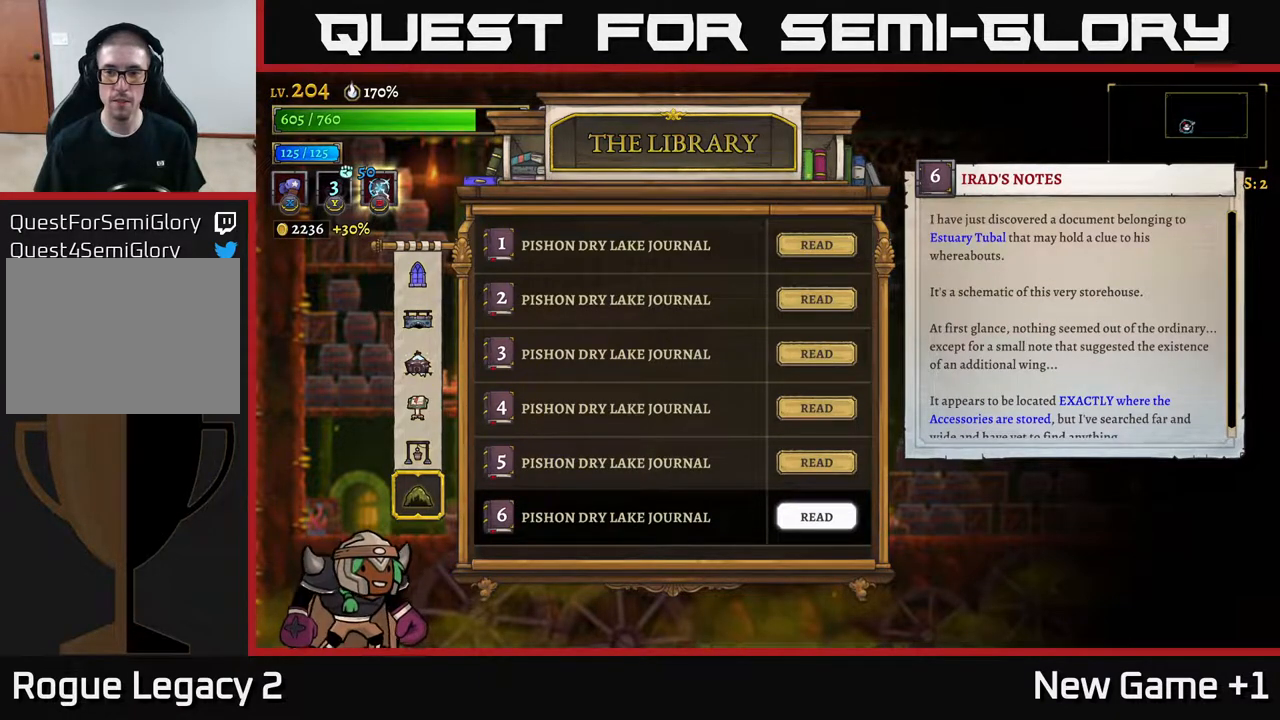
{"buttons": [], "left_stick": "center", "right_stick": "center", "events": [[117, "right_stick", "down"], [450, "right_stick", "center"]]}
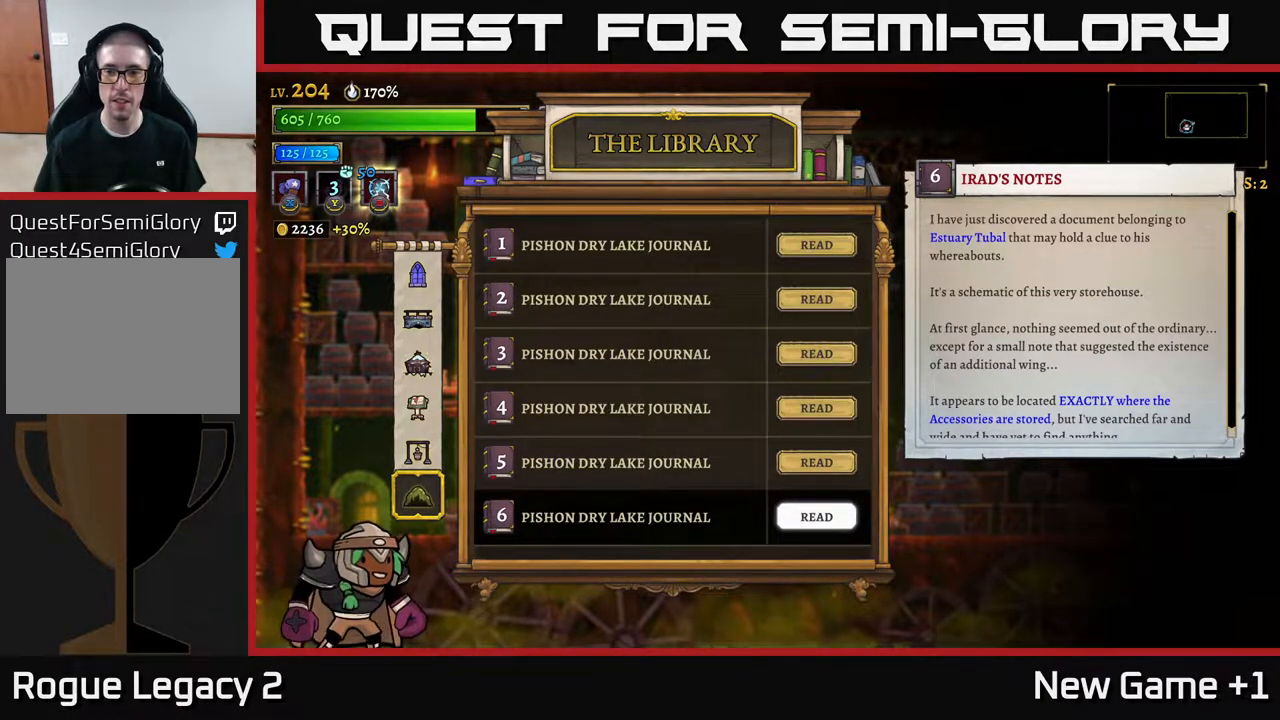
{"buttons": [], "left_stick": "center", "right_stick": "center", "events": []}
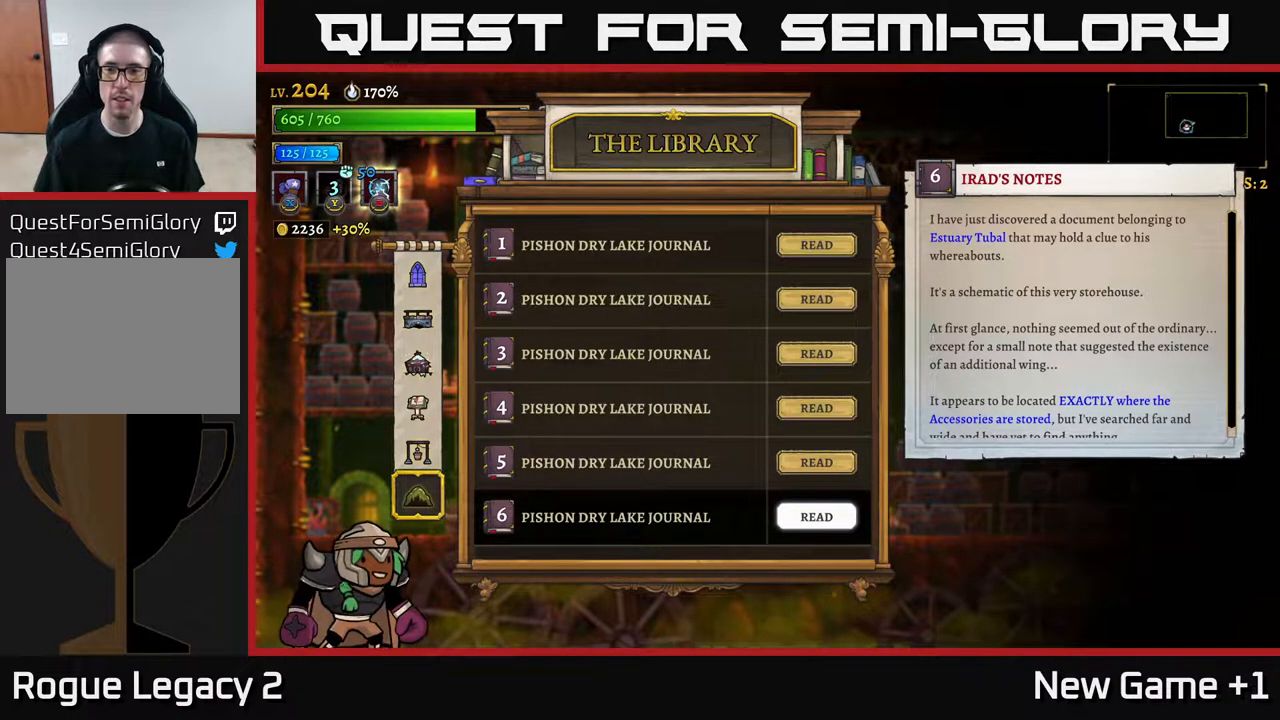
{"buttons": [], "left_stick": "center", "right_stick": "center", "events": []}
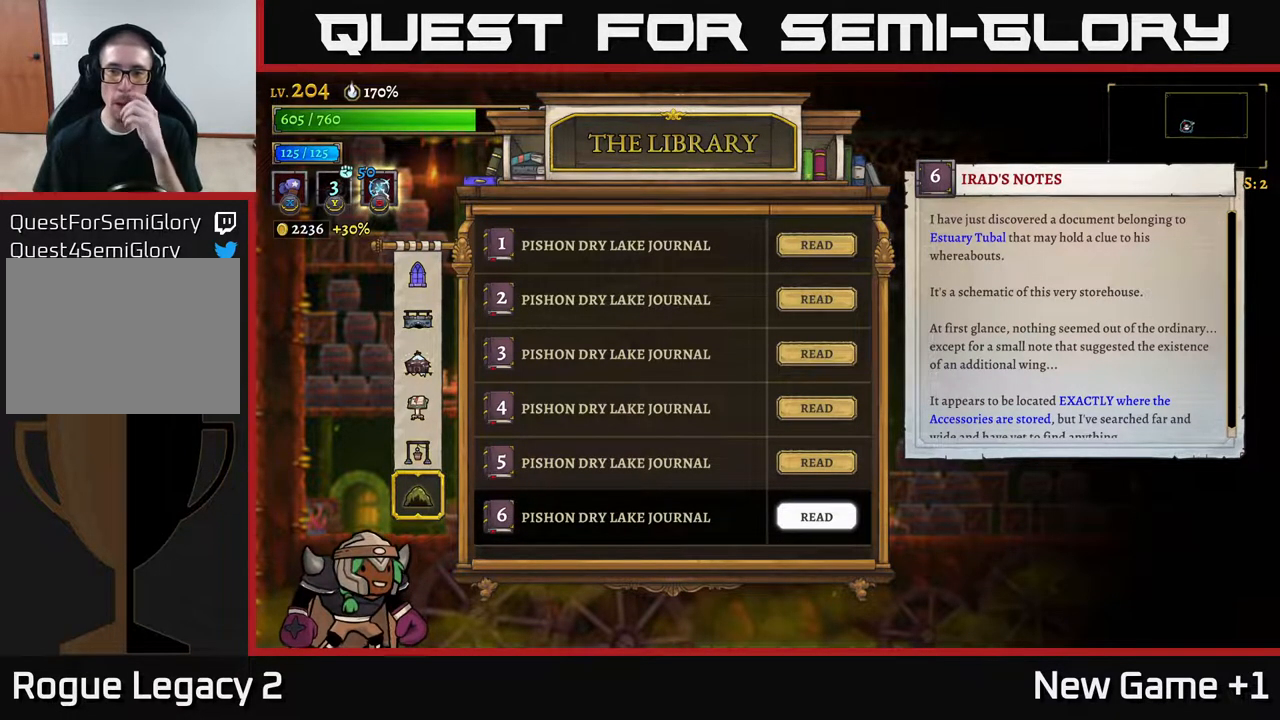
{"buttons": [], "left_stick": "center", "right_stick": "center", "events": []}
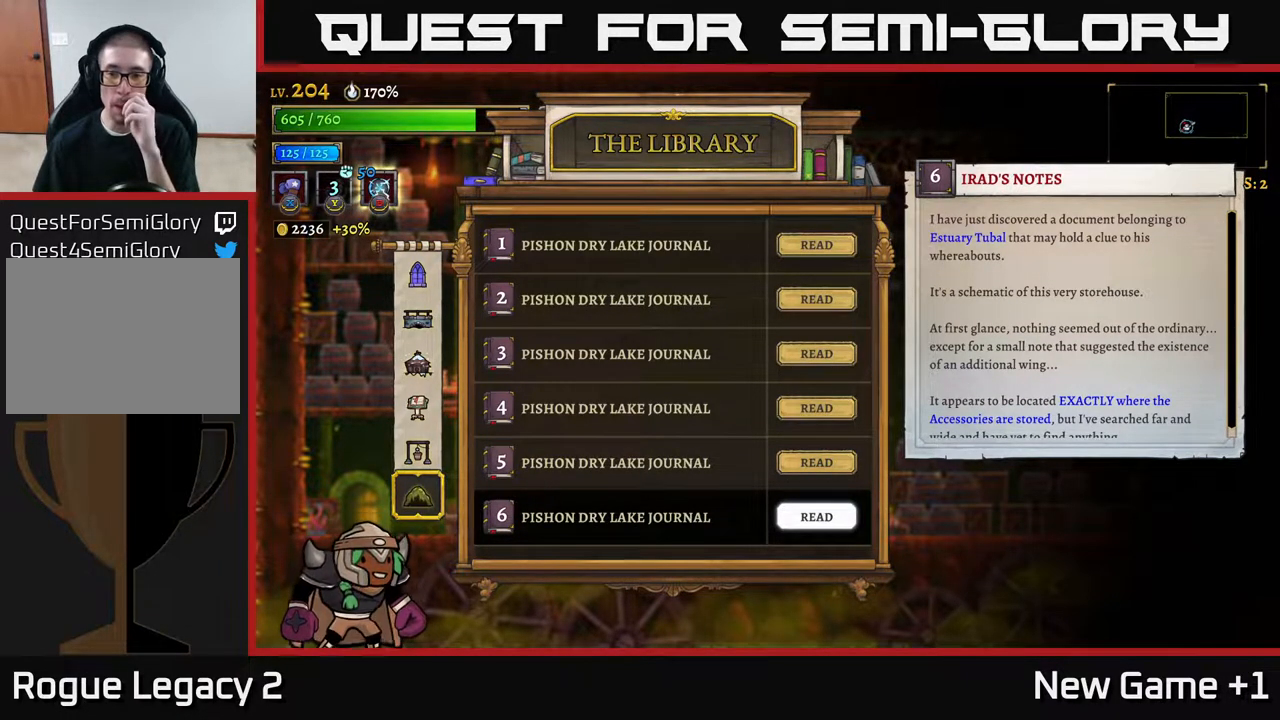
{"buttons": [], "left_stick": "center", "right_stick": "center", "events": []}
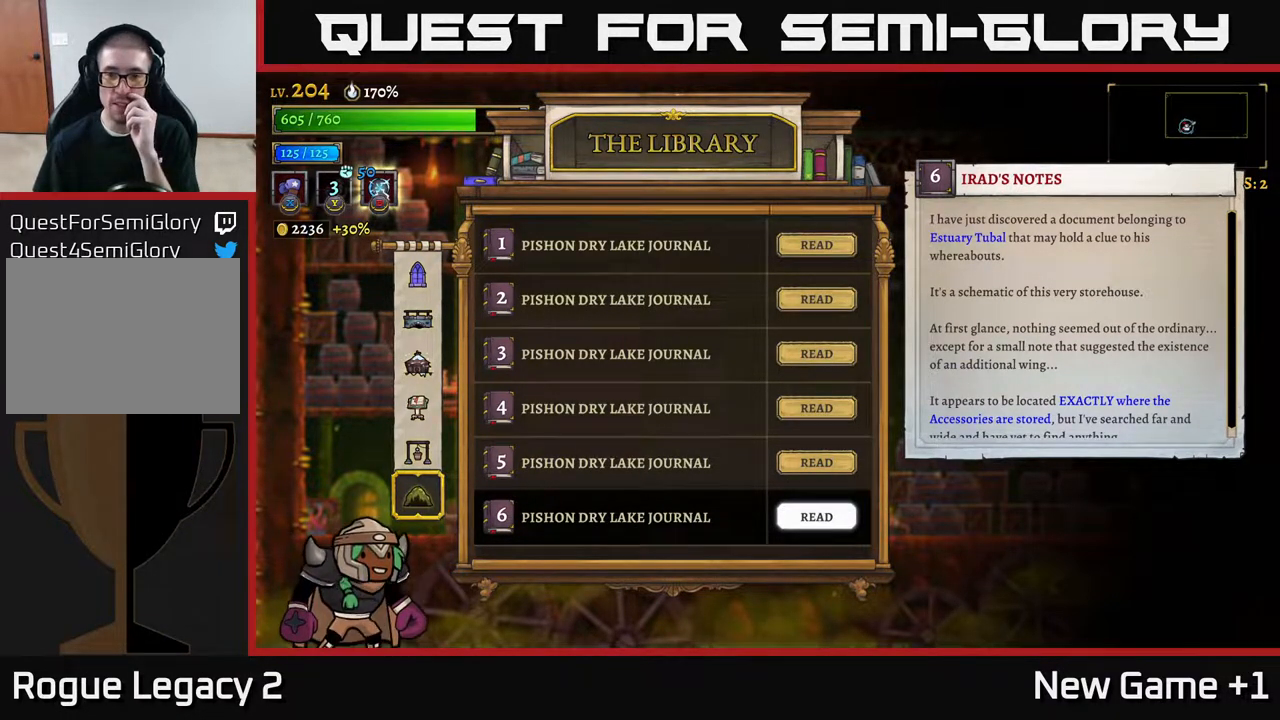
{"buttons": [], "left_stick": "center", "right_stick": "center", "events": []}
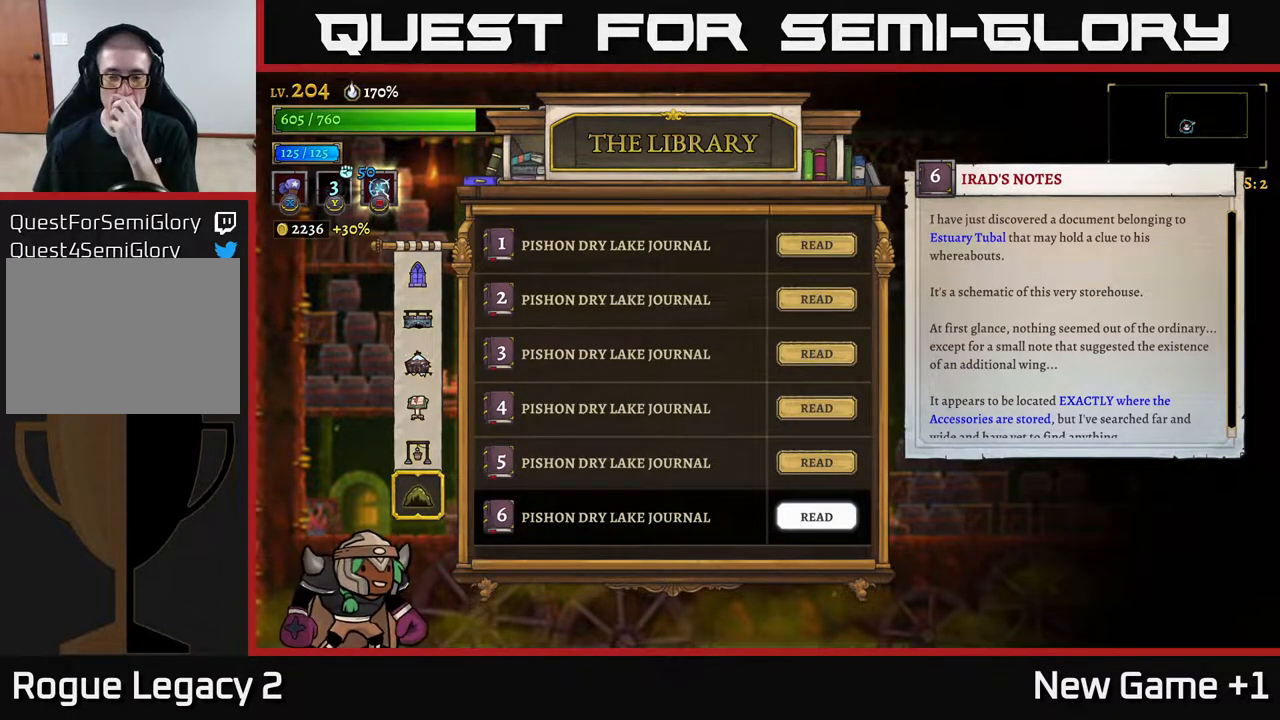
{"buttons": [], "left_stick": "center", "right_stick": "center", "events": []}
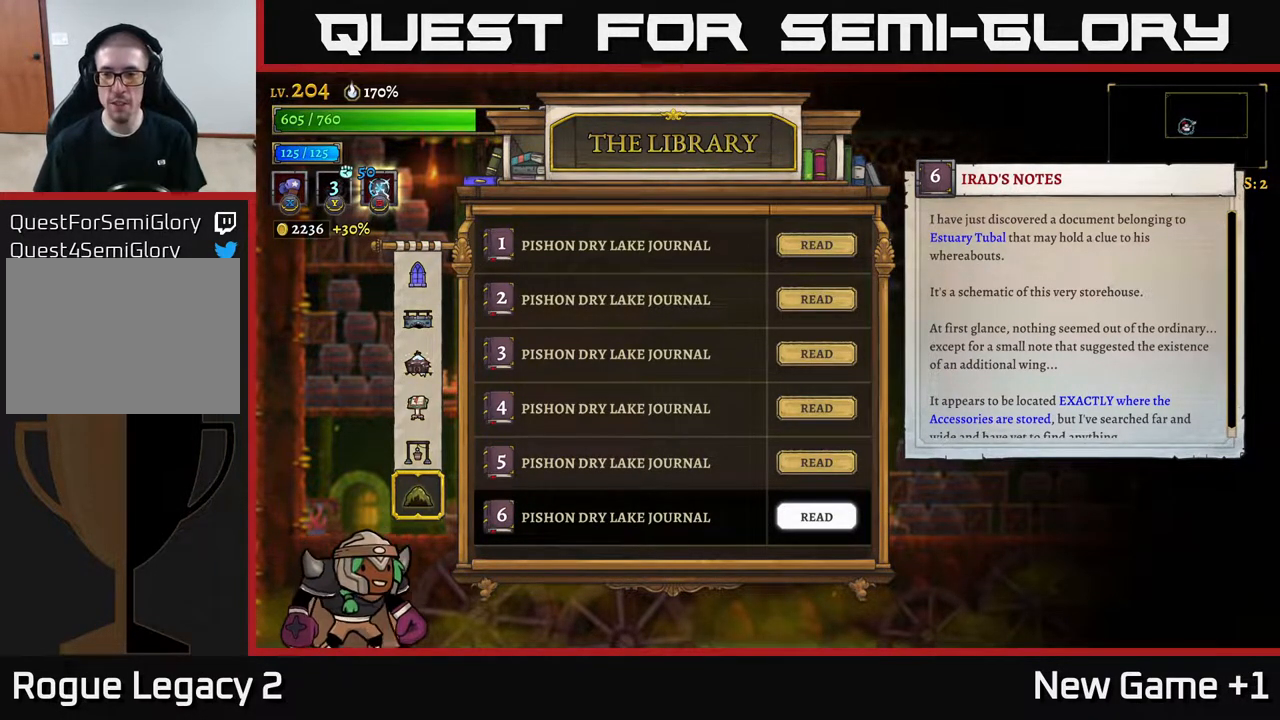
{"buttons": [], "left_stick": "center", "right_stick": "center", "events": []}
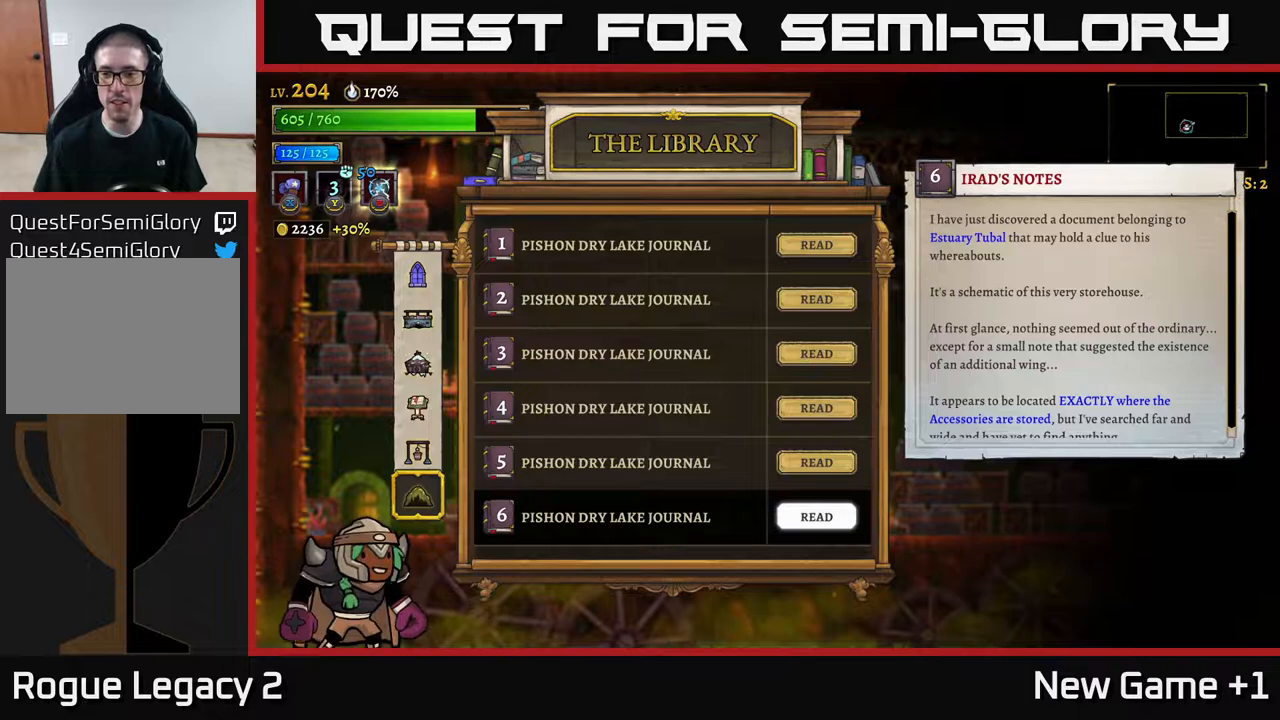
{"buttons": [], "left_stick": "center", "right_stick": "center", "events": []}
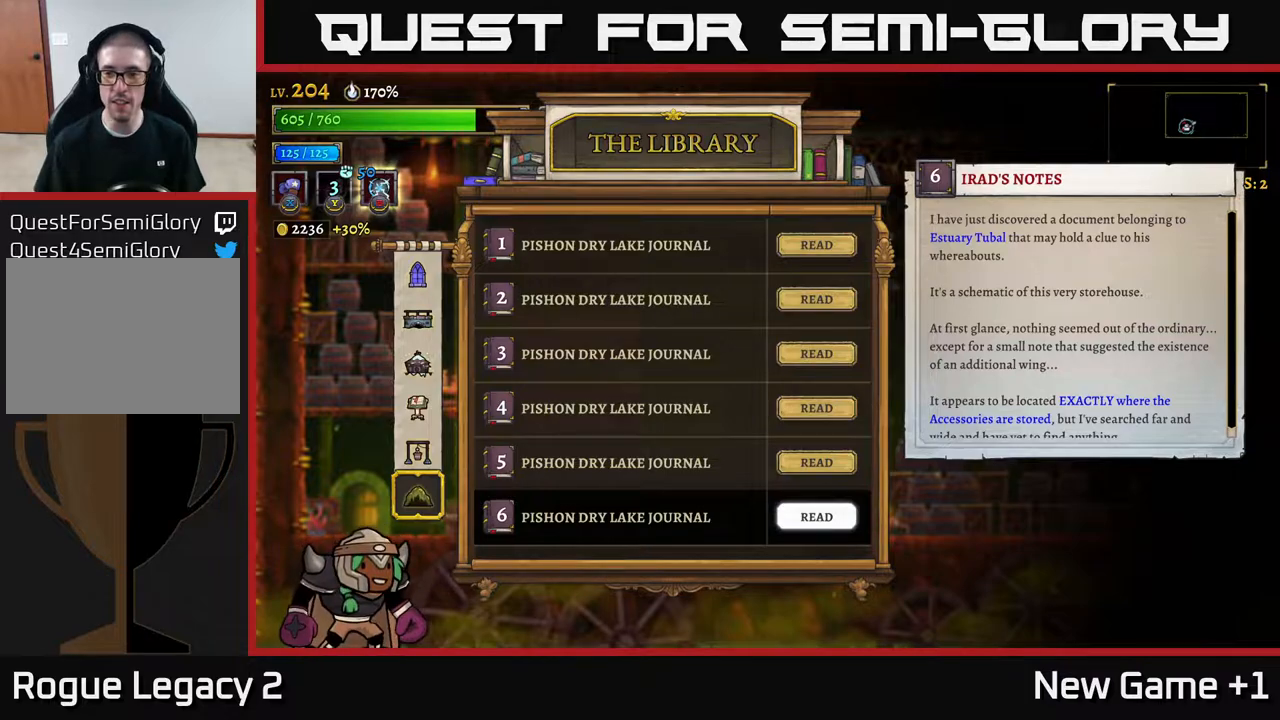
{"buttons": [], "left_stick": "center", "right_stick": "center", "events": []}
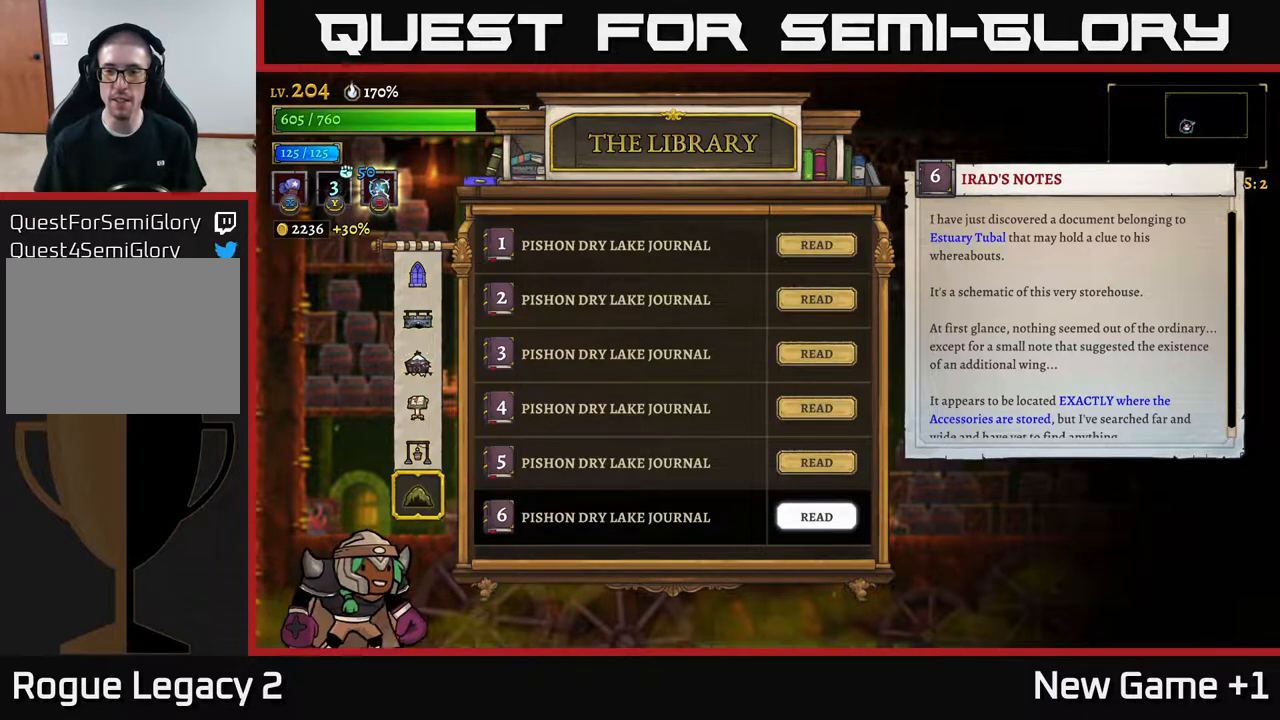
{"buttons": [], "left_stick": "center", "right_stick": "center", "events": []}
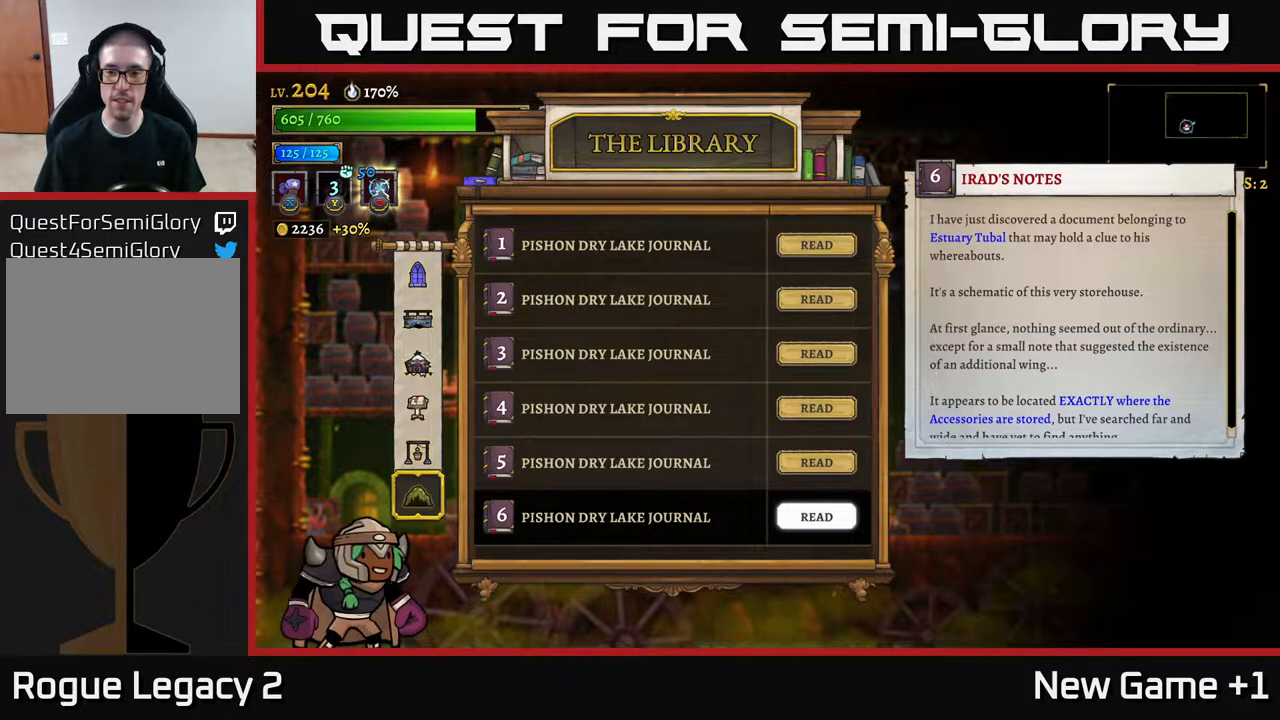
{"buttons": [], "left_stick": "center", "right_stick": "down", "events": [[500, "right_stick", "down"]]}
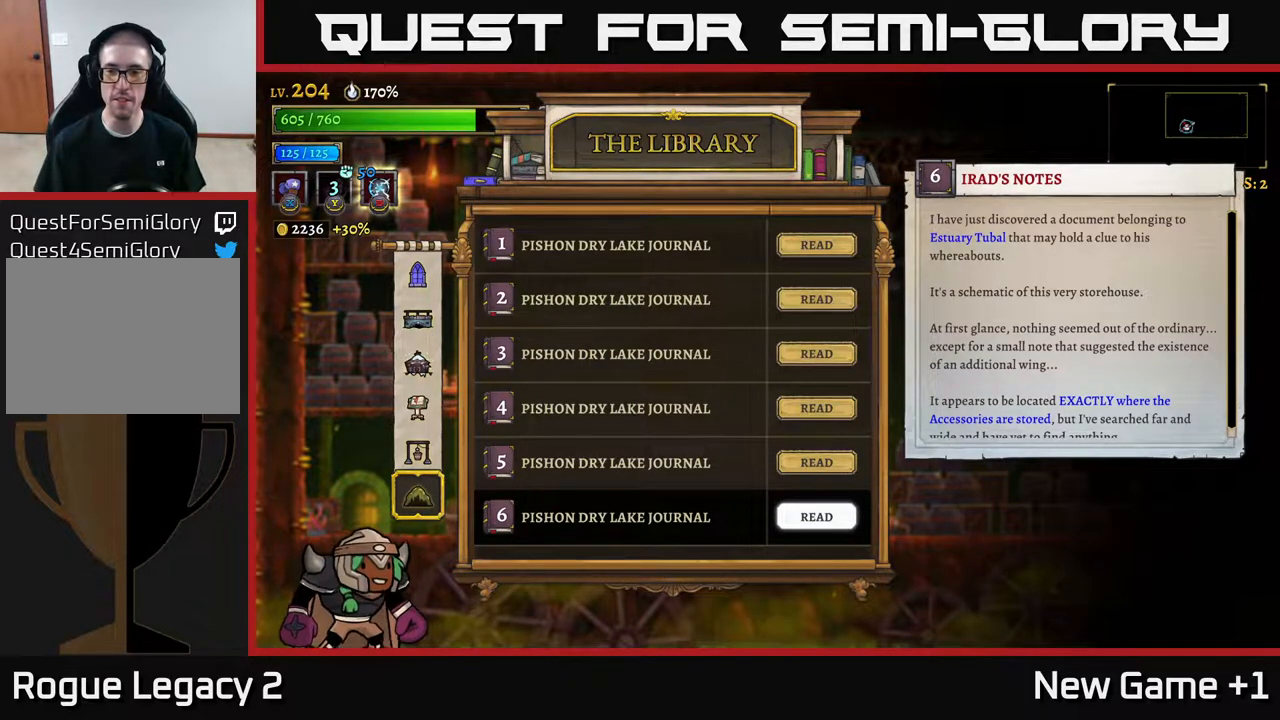
{"buttons": [], "left_stick": "center", "right_stick": "center", "events": [[50, "right_stick", "down-left"], [300, "right_stick", "center"]]}